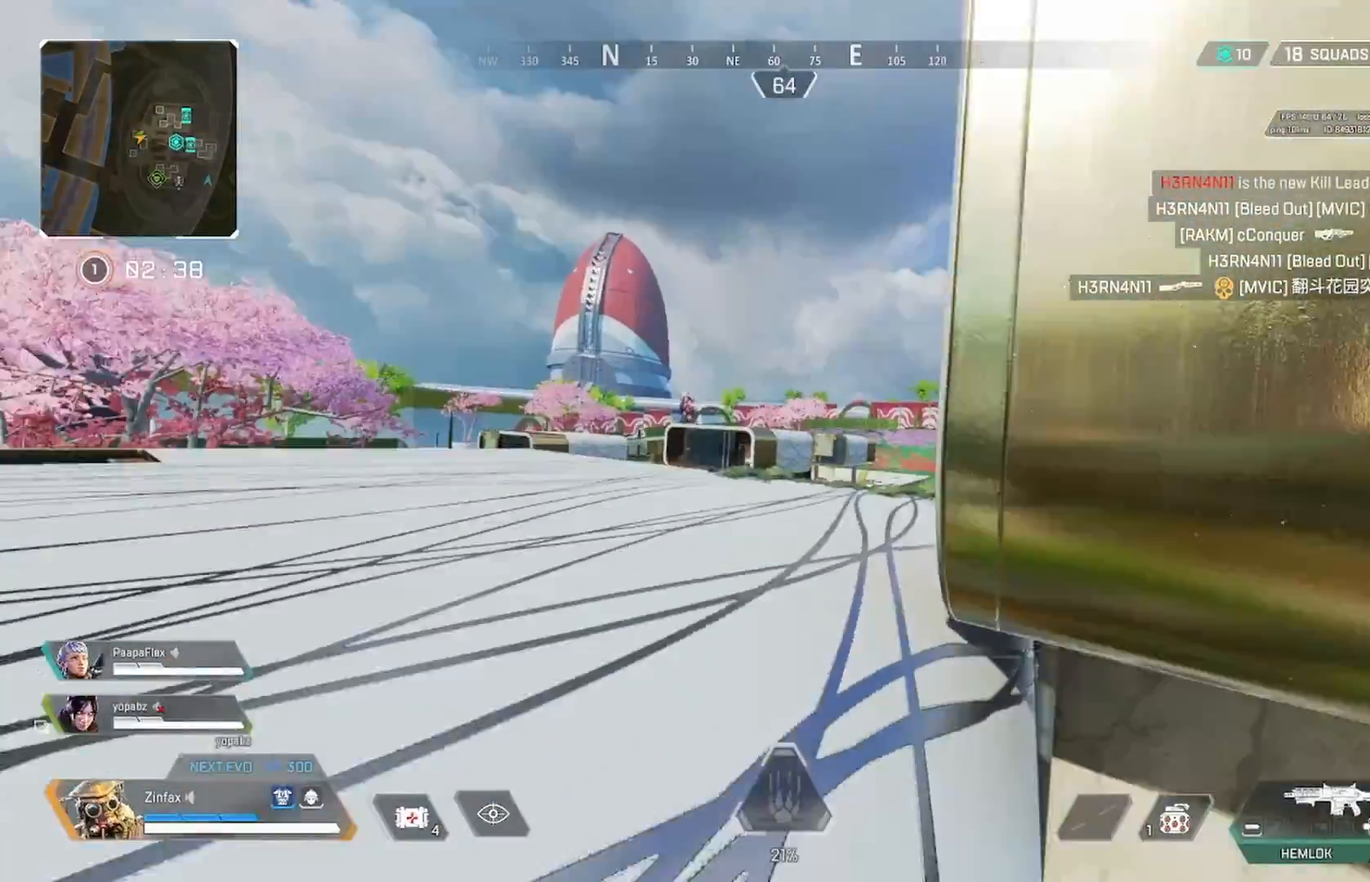
Gameplay with a controller (Xbox layout); each line is a JSON object with the inputs held at the frame after it. "events" lists button and stick changes between this image and that frame as [ms after this image, input, new state], when the widget could be followed in between.
{"buttons": [], "left_stick": "up", "right_stick": "center", "events": [[100, "right_stick", "center"], [233, "right_stick", "down-right"], [417, "right_stick", "center"], [483, "left_stick", "up"]]}
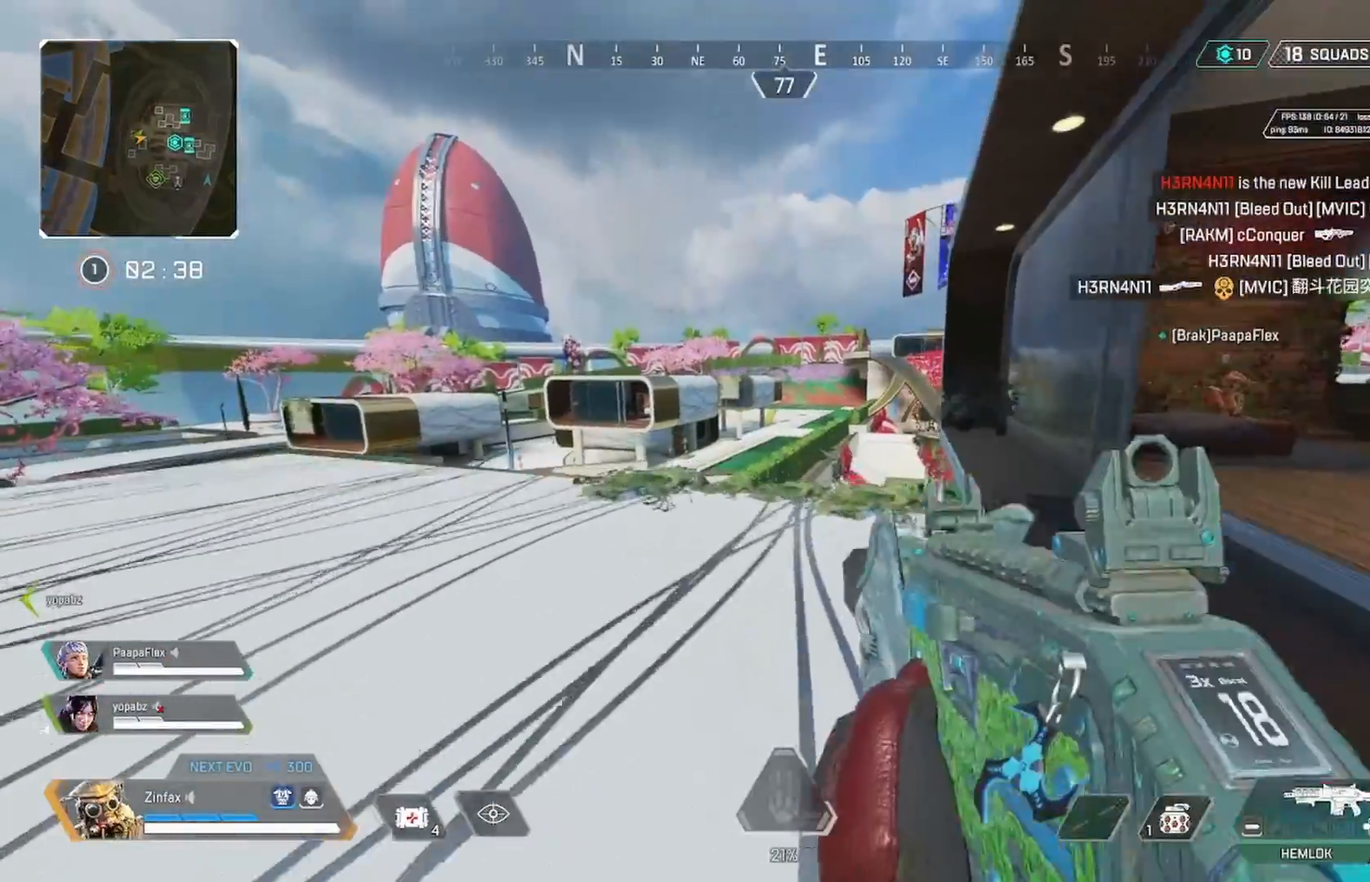
{"buttons": [], "left_stick": "up-right", "right_stick": "right", "events": [[100, "right_stick", "right"], [150, "left_stick", "up-right"]]}
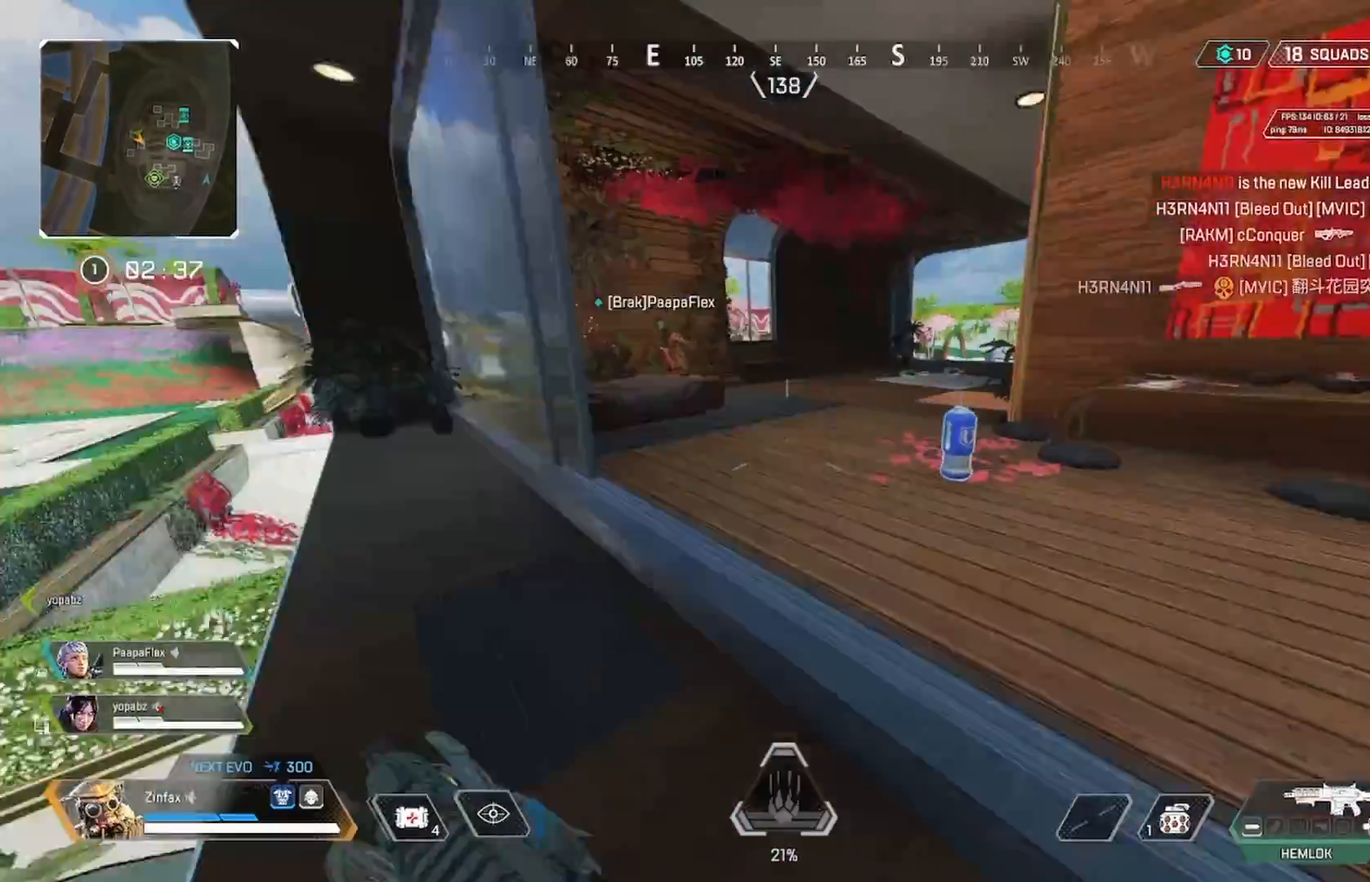
{"buttons": [], "left_stick": "up-right", "right_stick": "center", "events": [[83, "right_stick", "center"], [300, "X", "down"], [317, "X", "up"], [367, "X", "down"], [450, "X", "up"]]}
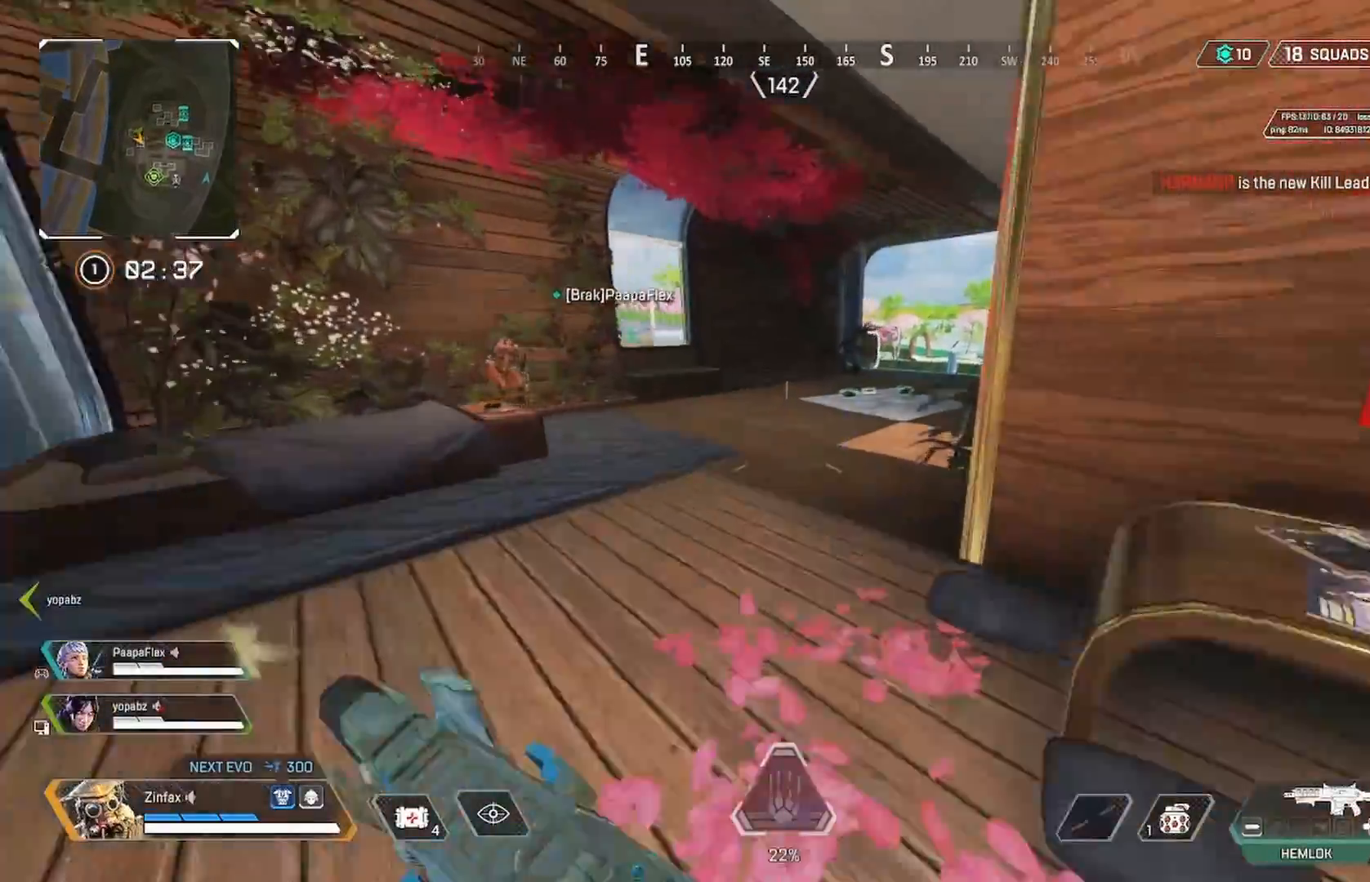
{"buttons": [], "left_stick": "up", "right_stick": "center", "events": [[33, "left_stick", "up"], [217, "right_stick", "down-right"], [333, "right_stick", "center"]]}
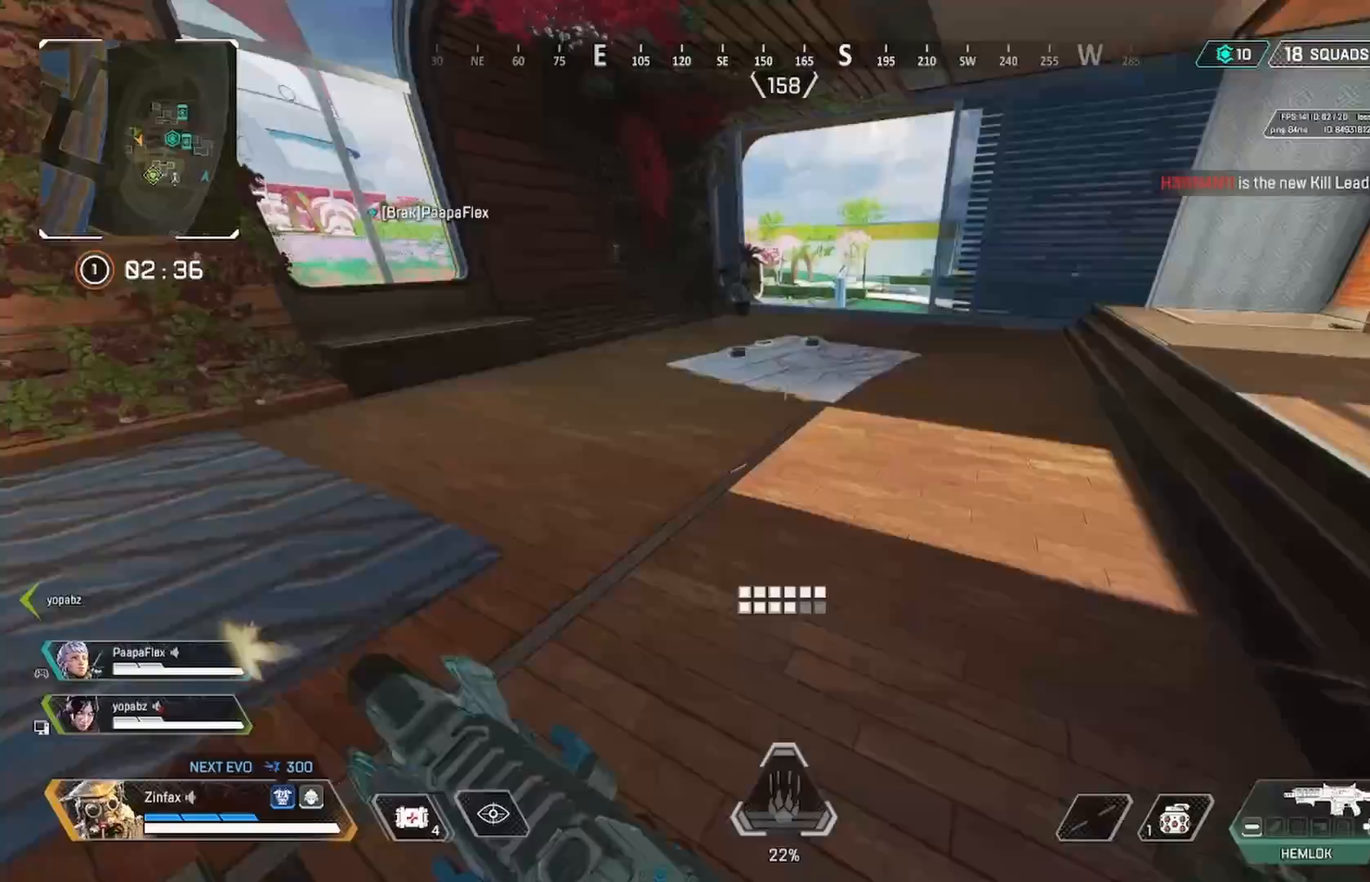
{"buttons": ["X"], "left_stick": "up", "right_stick": "center", "events": [[467, "X", "down"]]}
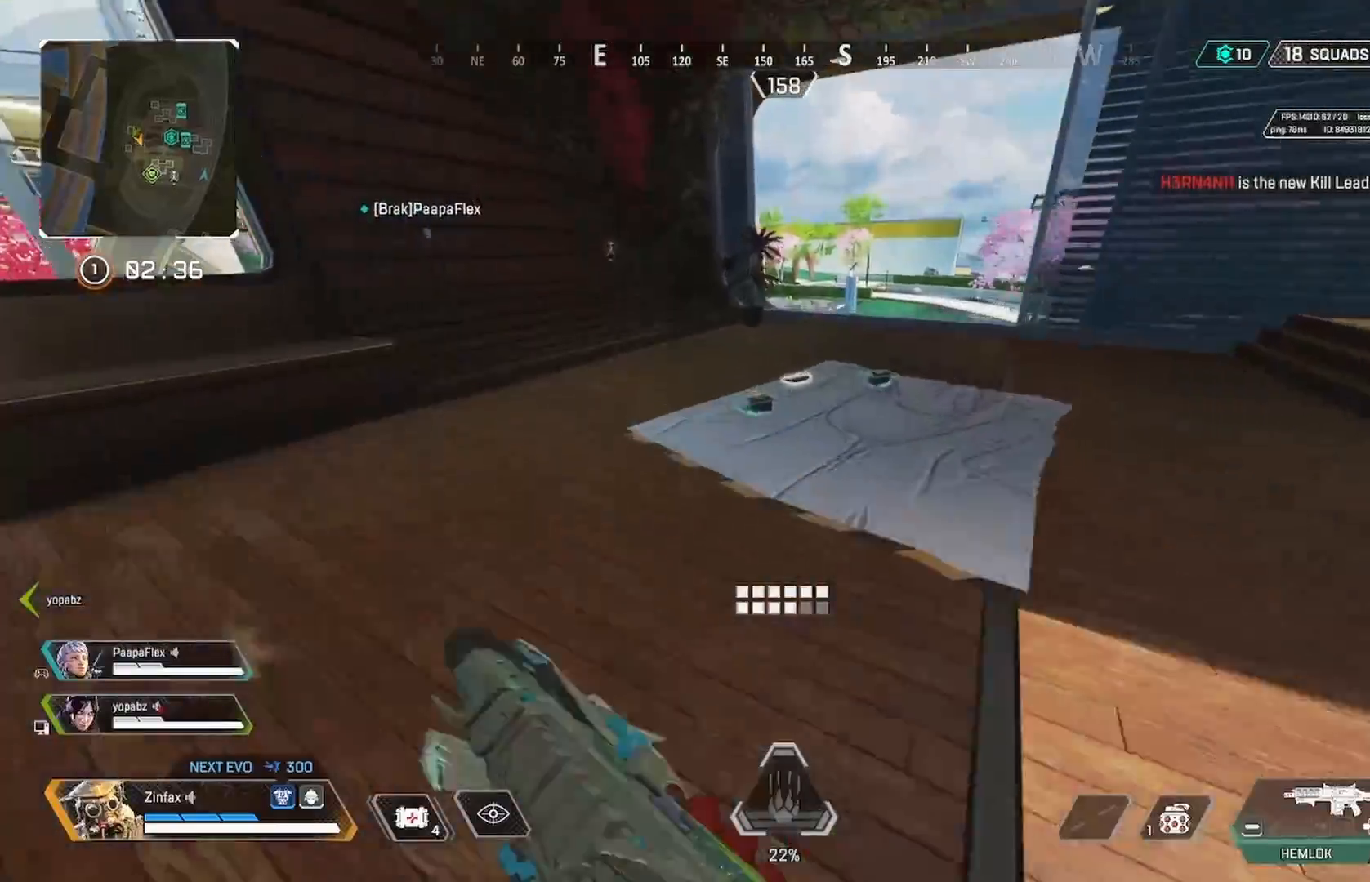
{"buttons": ["X"], "left_stick": "center", "right_stick": "center"}
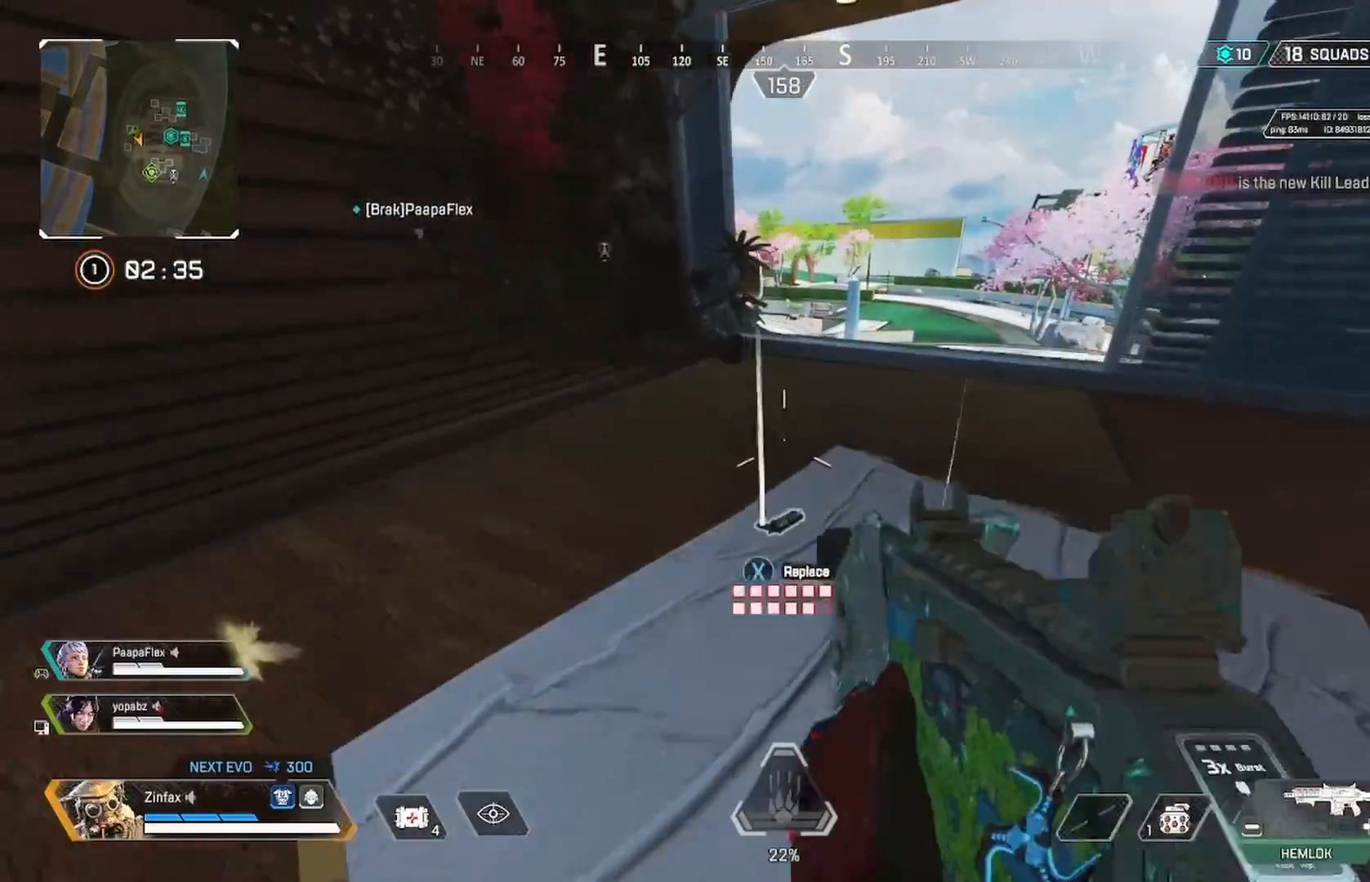
{"buttons": ["X"], "left_stick": "down-right", "right_stick": "center", "events": [[283, "left_stick", "down-right"], [367, "X", "up"], [467, "X", "down"]]}
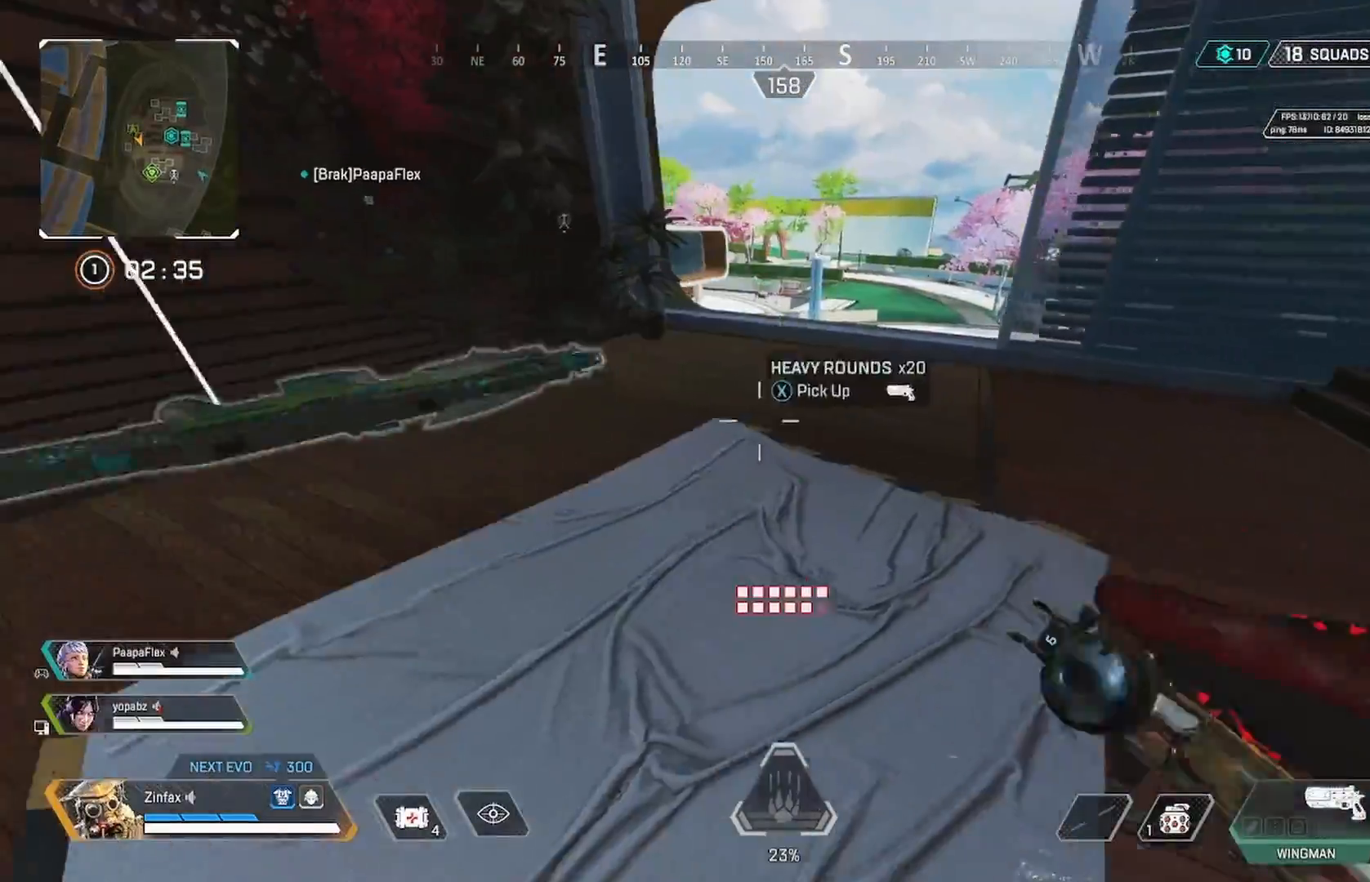
{"buttons": [], "left_stick": "left", "right_stick": "center", "events": [[50, "X", "up"], [83, "X", "down"], [150, "X", "up"], [167, "left_stick", "down-left"], [217, "right_stick", "left"], [283, "left_stick", "left"], [467, "right_stick", "center"]]}
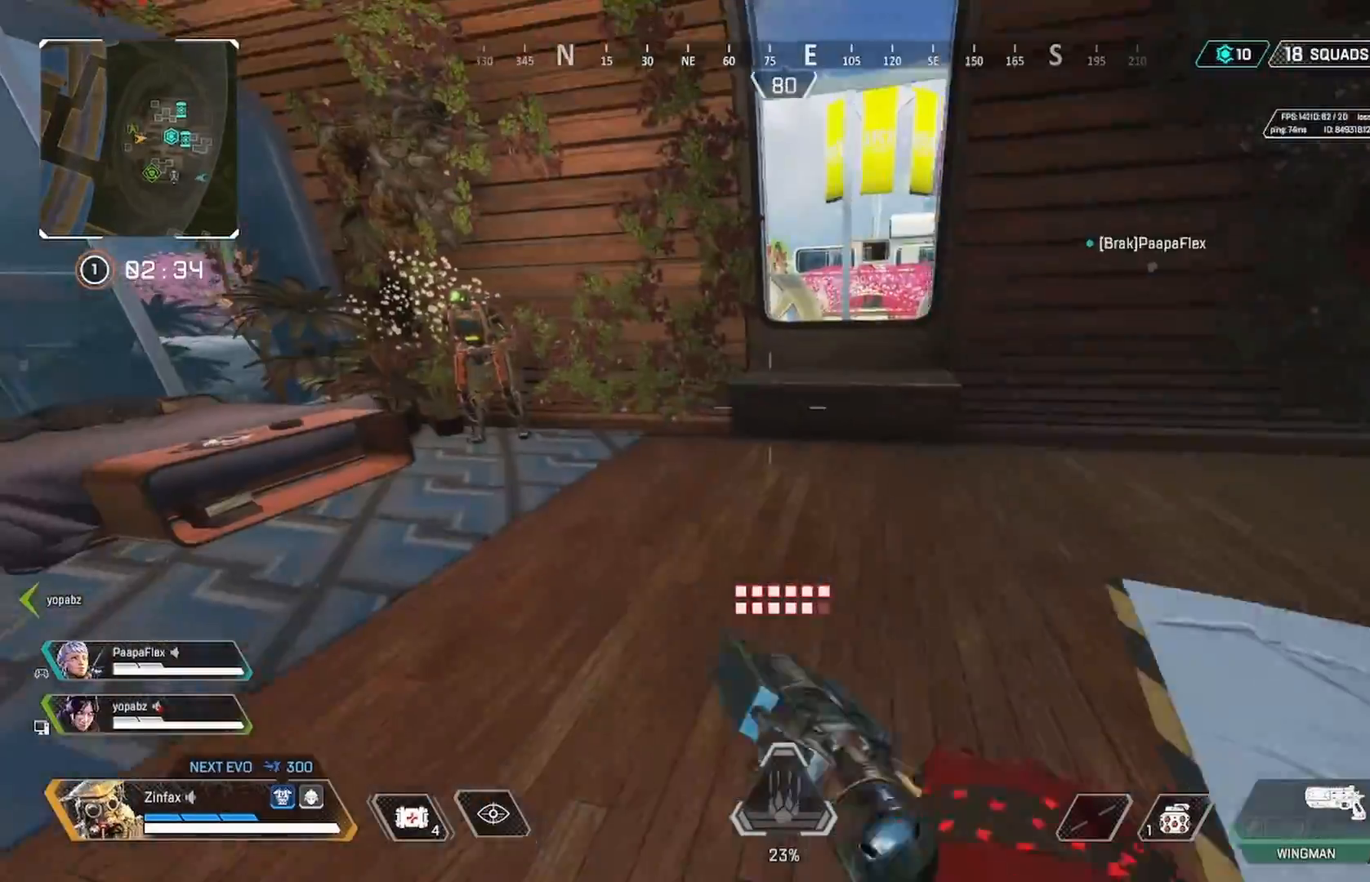
{"buttons": [], "left_stick": "up-left", "right_stick": "center", "events": [[17, "left_stick", "up-left"], [367, "right_stick", "left"], [467, "right_stick", "center"]]}
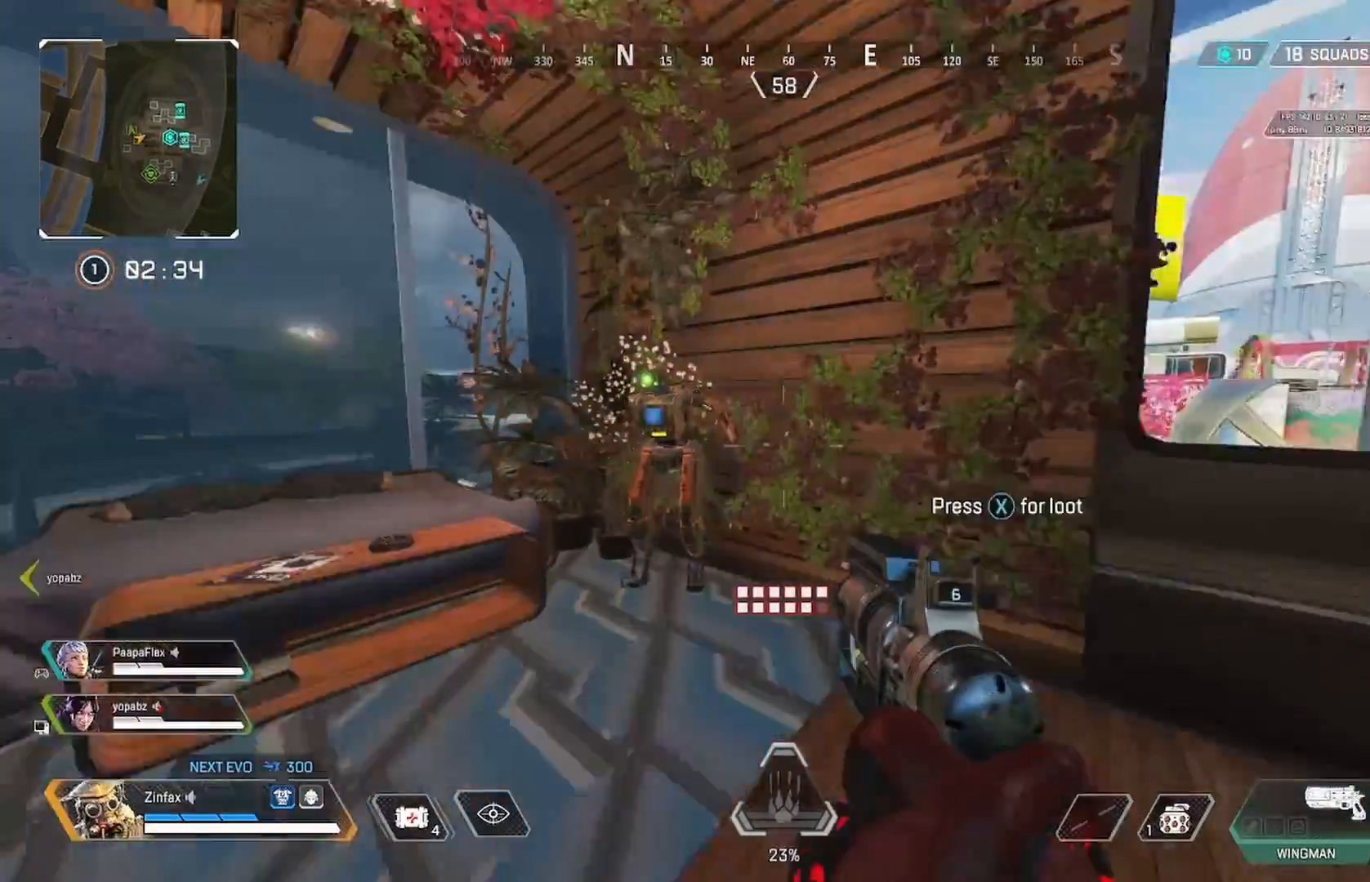
{"buttons": ["X"], "left_stick": "down", "right_stick": "center", "events": [[67, "X", "down"], [283, "left_stick", "center"], [500, "left_stick", "down"]]}
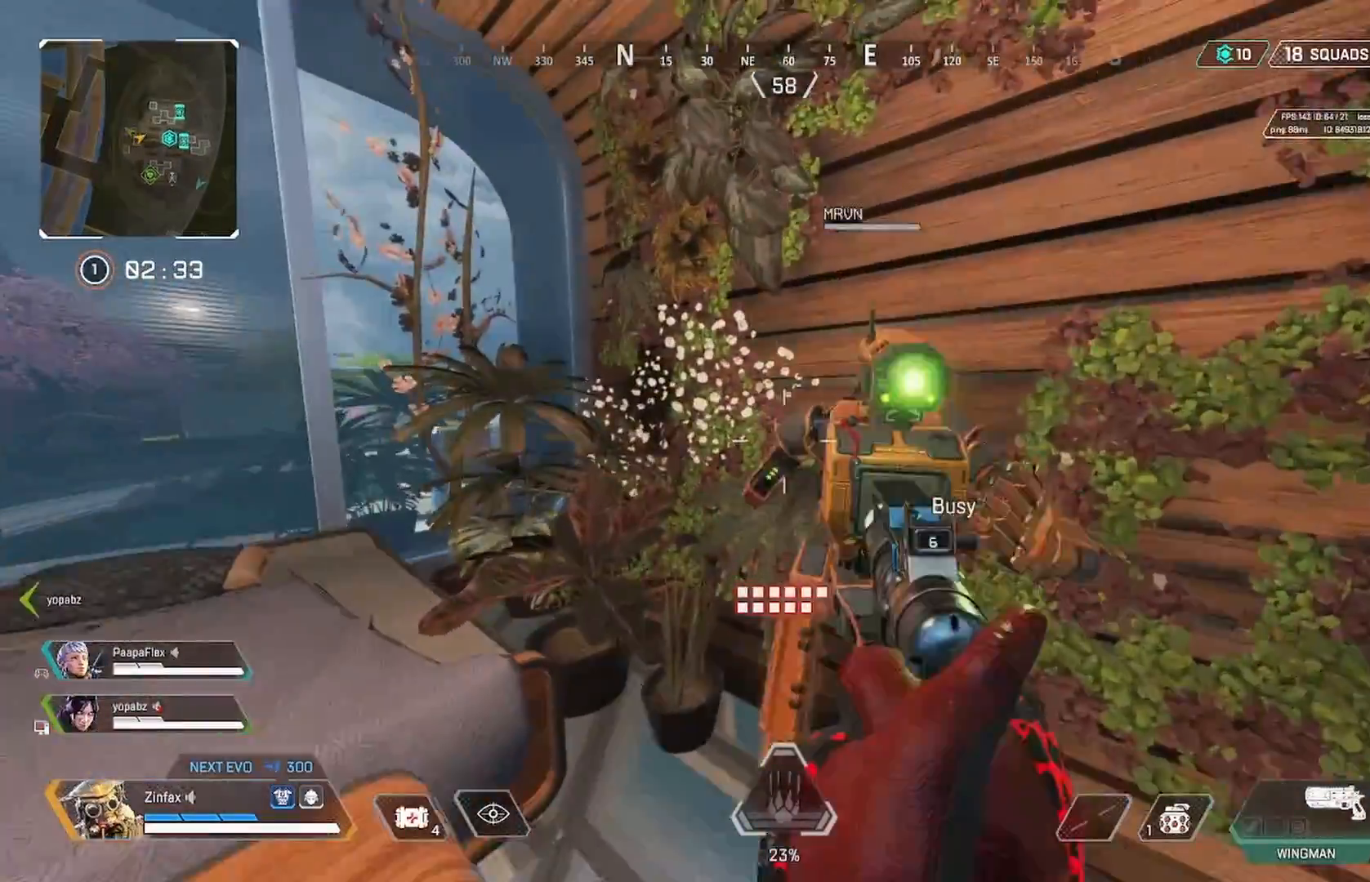
{"buttons": [], "left_stick": "down-right", "right_stick": "right", "events": [[100, "X", "up"], [317, "left_stick", "center"], [333, "R3", "down"], [350, "right_stick", "right"], [383, "left_stick", "down-right"], [483, "R3", "up"]]}
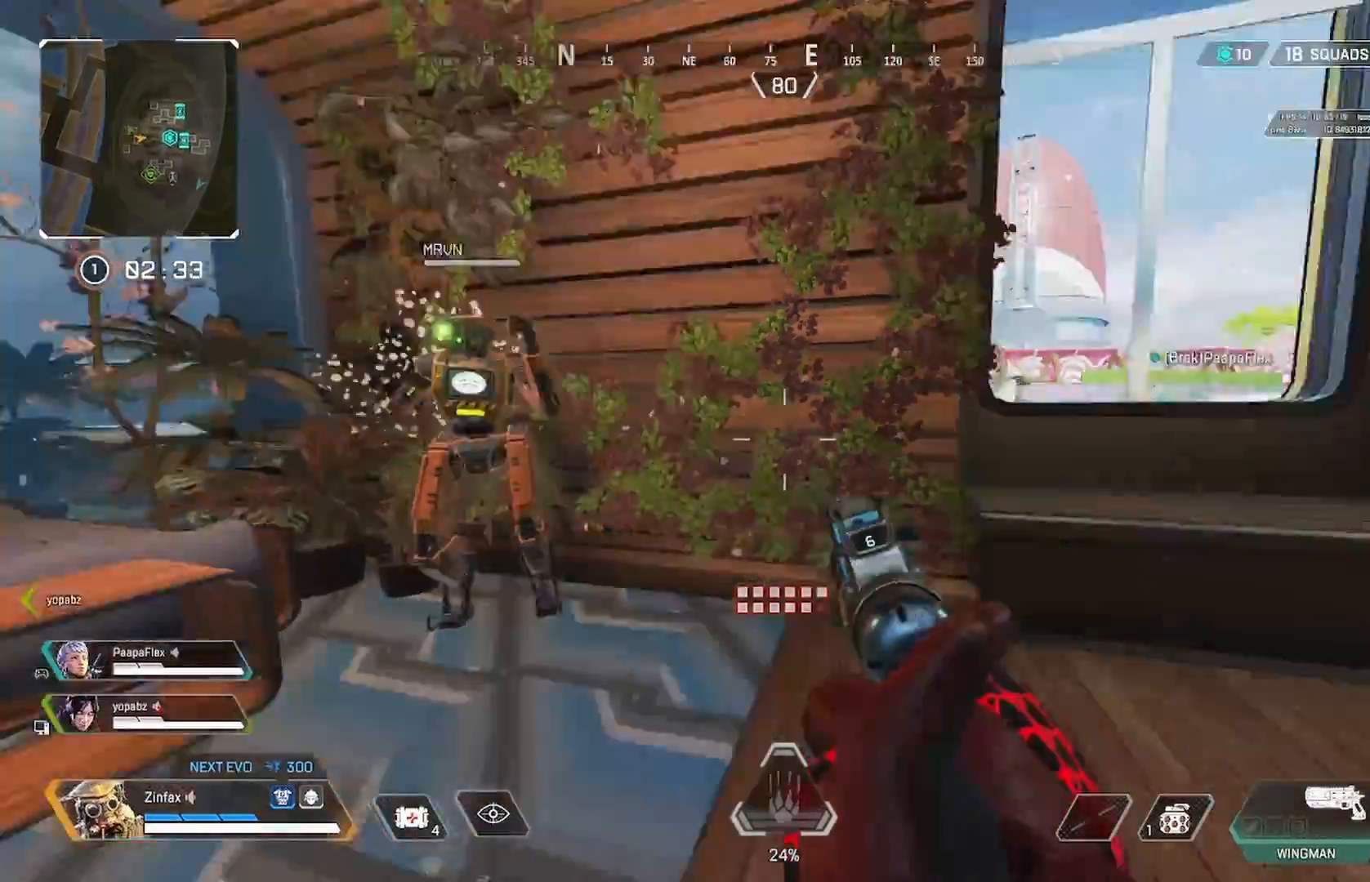
{"buttons": ["Y"], "left_stick": "up", "right_stick": "center", "events": [[83, "R3", "down"], [217, "R3", "up"], [283, "left_stick", "right"], [367, "right_stick", "center"], [467, "Y", "down"], [483, "left_stick", "up"]]}
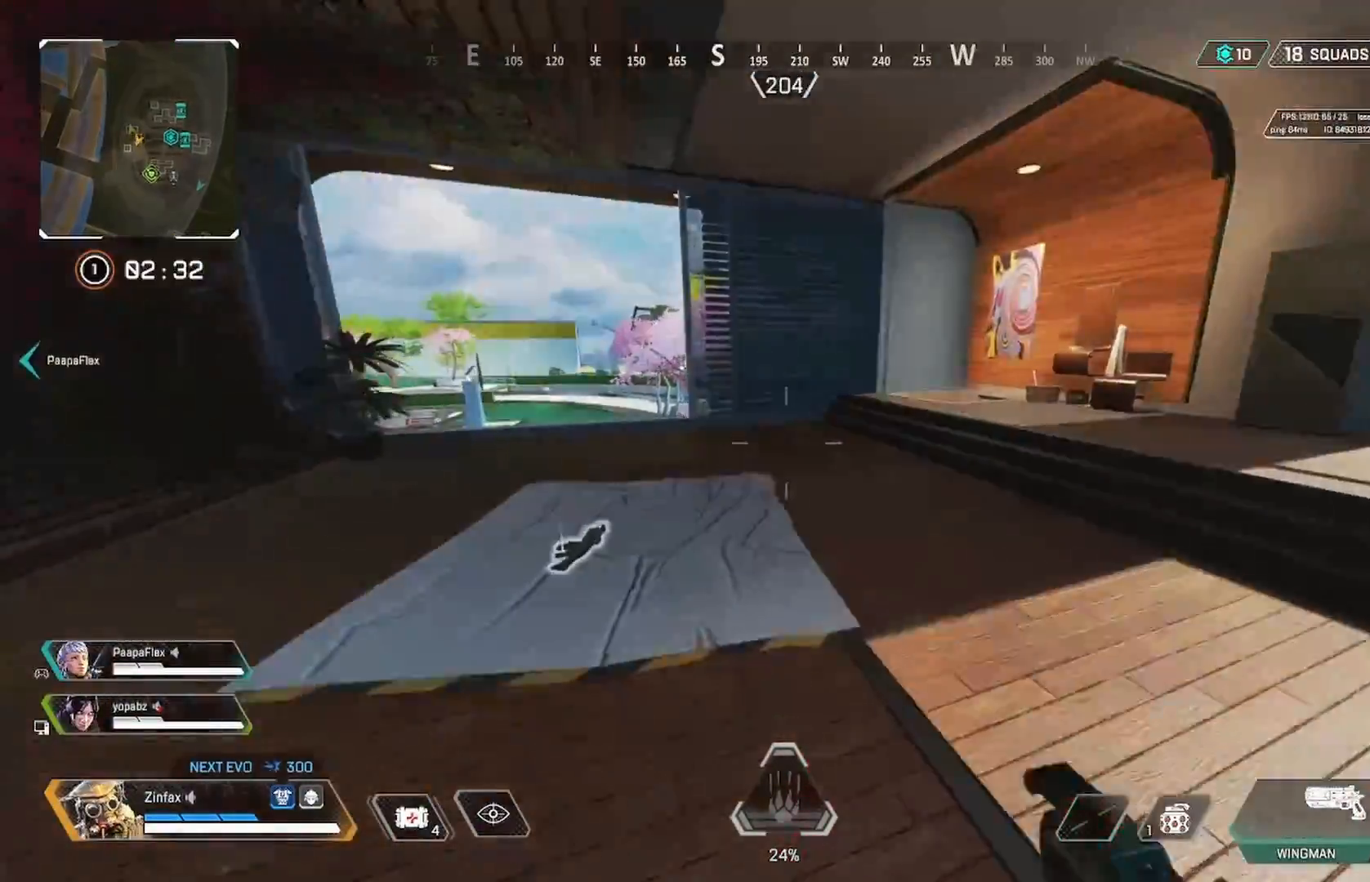
{"buttons": ["X"], "left_stick": "center", "right_stick": "center", "events": [[67, "Y", "up"], [83, "left_stick", "up-left"], [100, "right_stick", "down-left"], [217, "right_stick", "center"], [250, "X", "down"], [333, "left_stick", "center"]]}
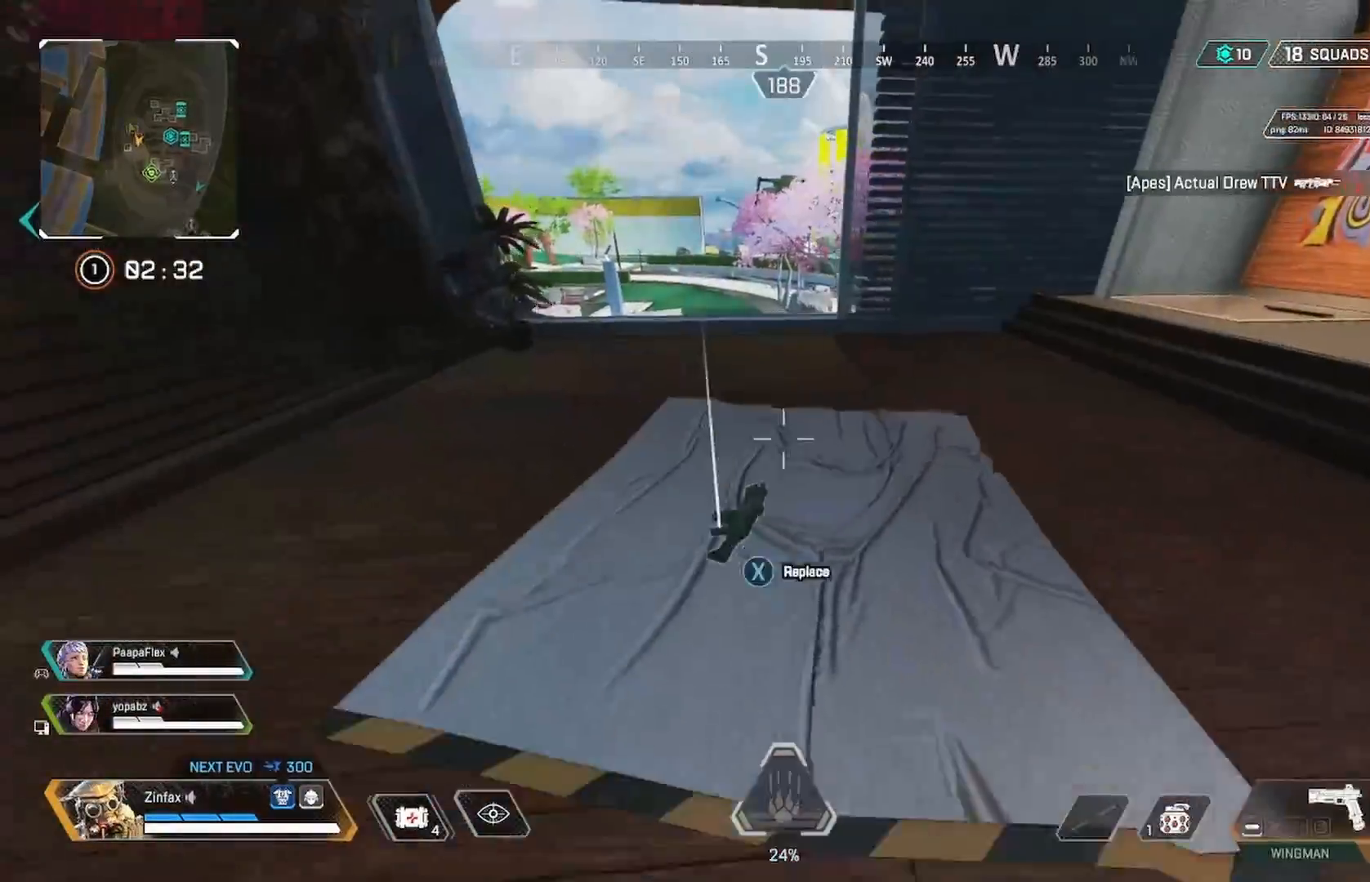
{"buttons": [], "left_stick": "down-right", "right_stick": "right", "events": [[283, "left_stick", "down-right"], [300, "X", "up"], [450, "right_stick", "right"]]}
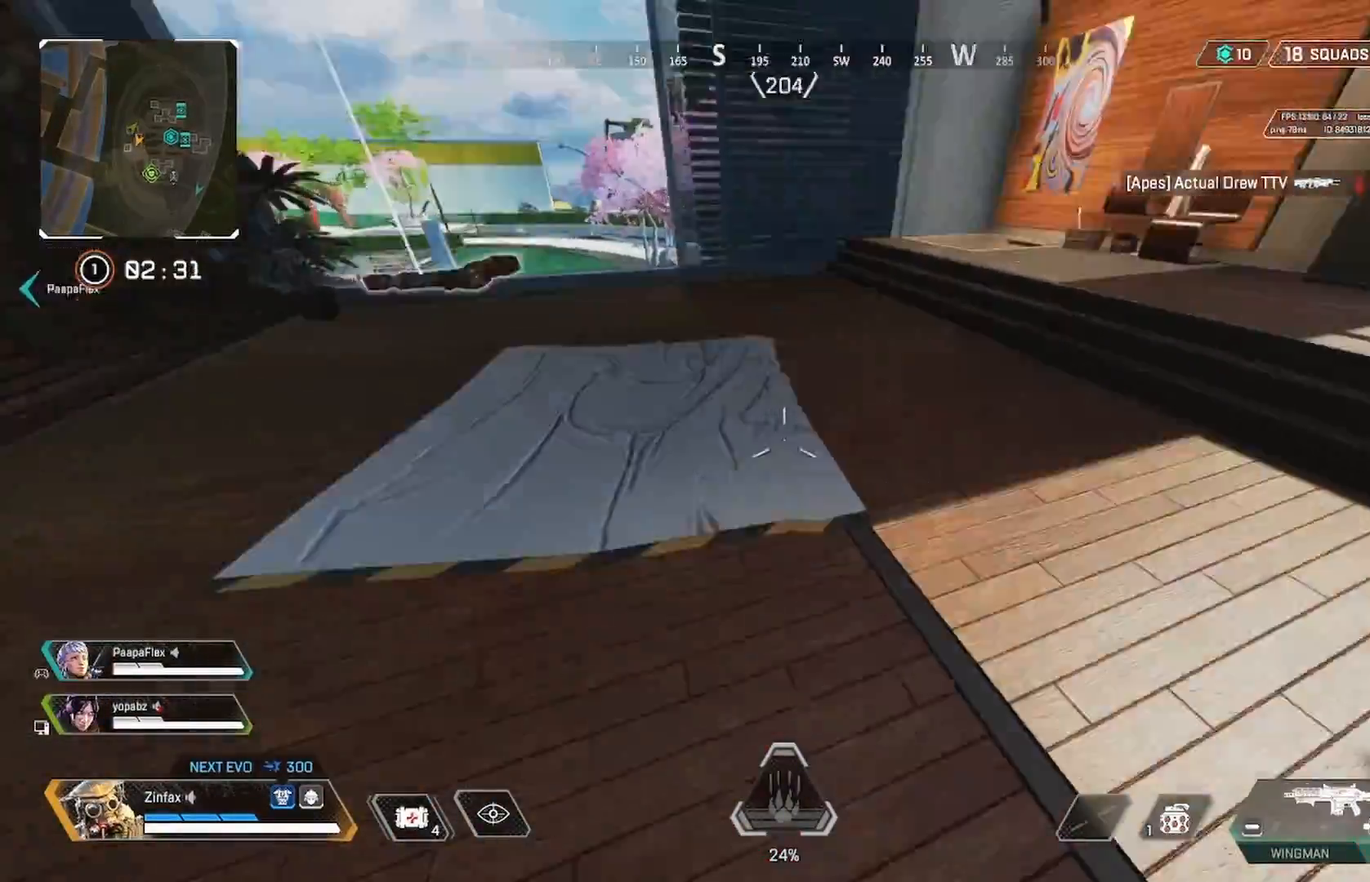
{"buttons": ["X"], "left_stick": "left", "right_stick": "center", "events": [[150, "right_stick", "center"], [300, "X", "down"], [300, "left_stick", "center"], [350, "X", "up"], [433, "X", "down"], [483, "left_stick", "left"]]}
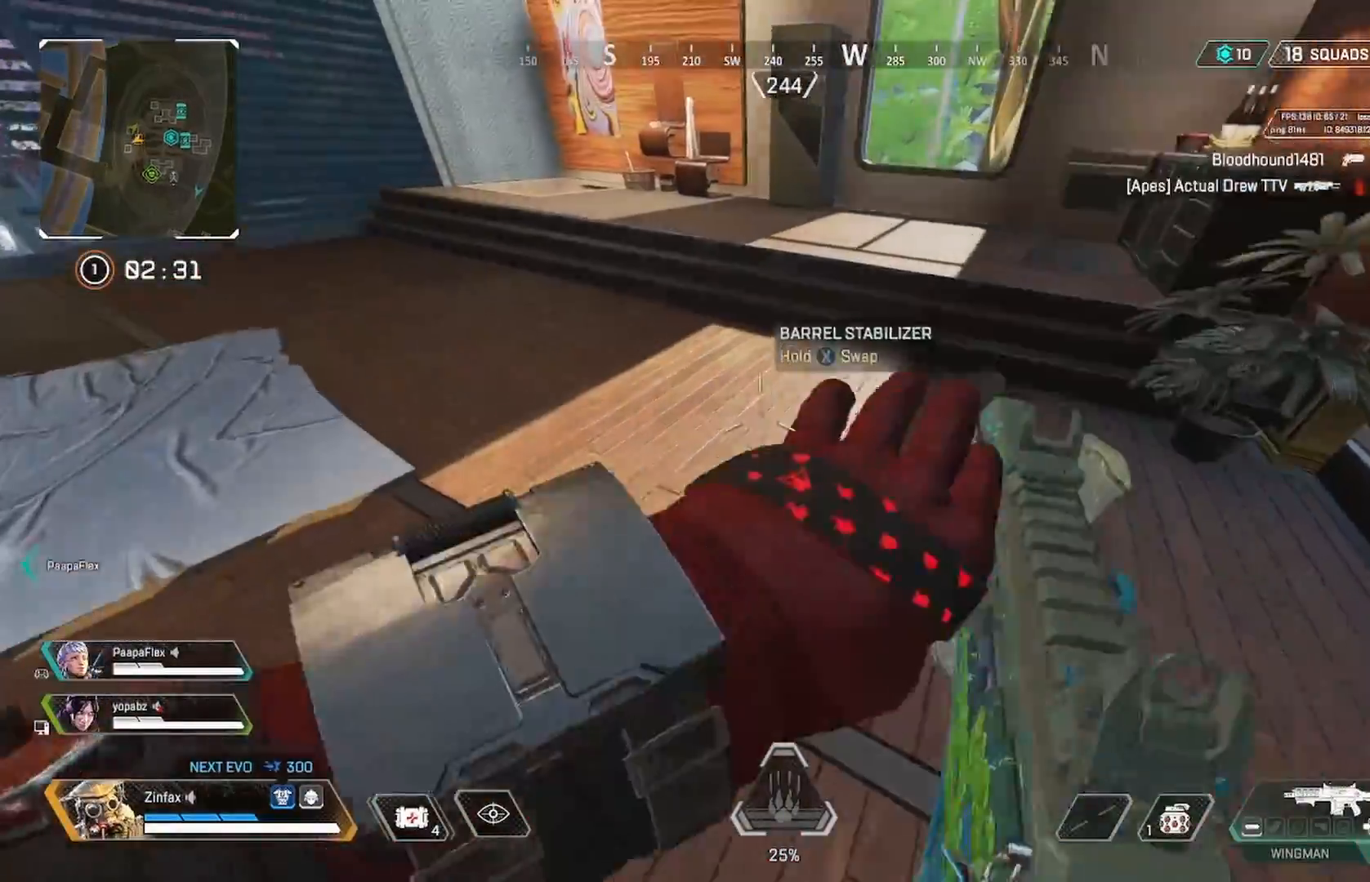
{"buttons": [], "left_stick": "left", "right_stick": "left", "events": [[17, "X", "up"], [83, "left_stick", "down-right"], [100, "right_stick", "left"], [183, "left_stick", "down"], [333, "left_stick", "down-left"], [483, "left_stick", "left"]]}
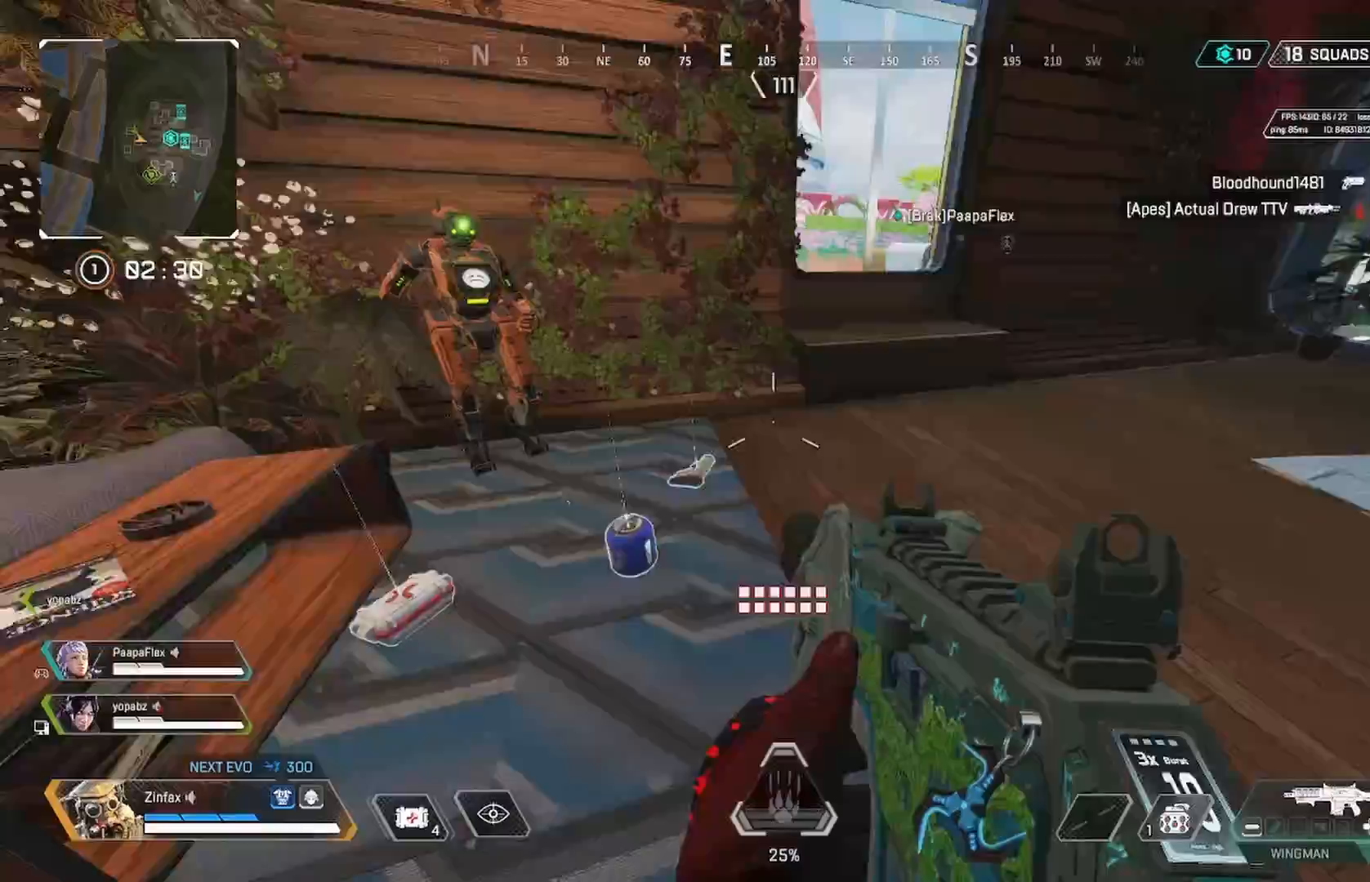
{"buttons": [], "left_stick": "center", "right_stick": "center", "events": [[67, "right_stick", "center"], [100, "left_stick", "center"], [167, "START", "down"], [233, "START", "up"], [433, "B", "down"], [500, "B", "up"]]}